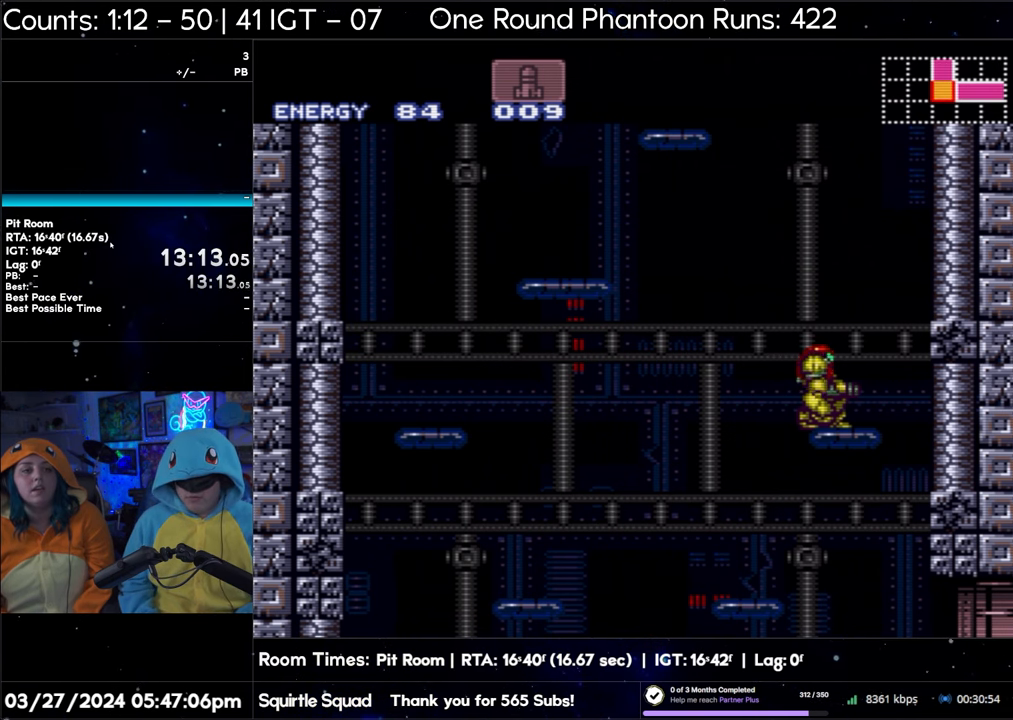
Gameplay with a controller (Nintendo layout); each line is a JSON object with the inputs held at the frame after it. "events" lists button and stick changes between this image and that frame as [ms after this image, input, new state], when the widget could be followed in between. Not read: L3 R3.
{"buttons": ["B"], "events": [[17, "B", "down"]]}
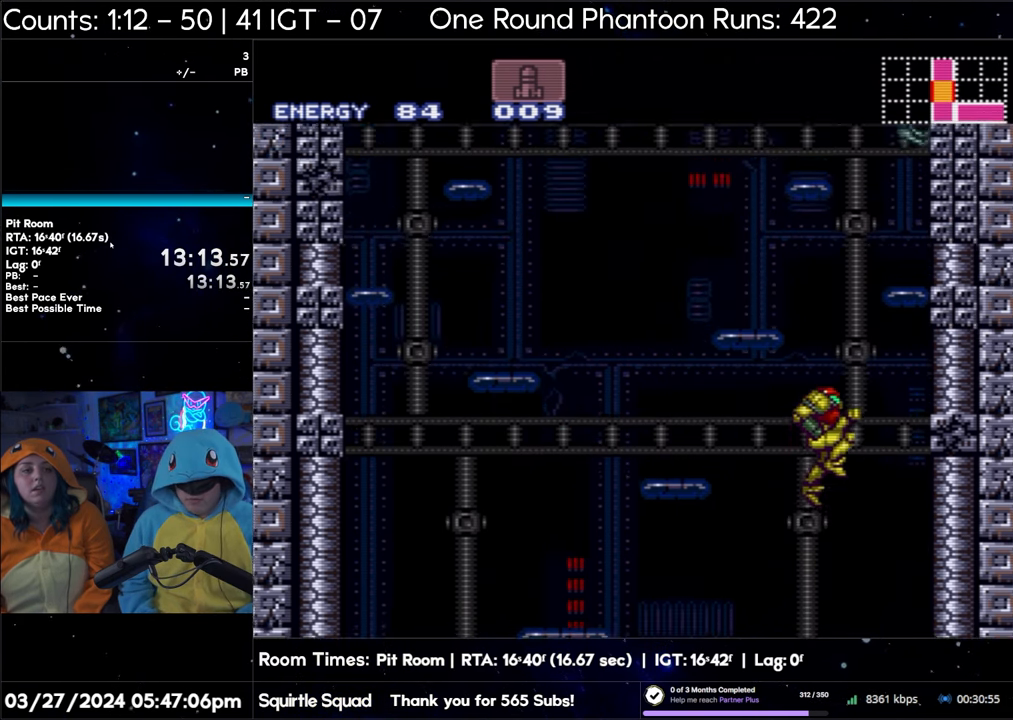
{"buttons": ["B"], "events": []}
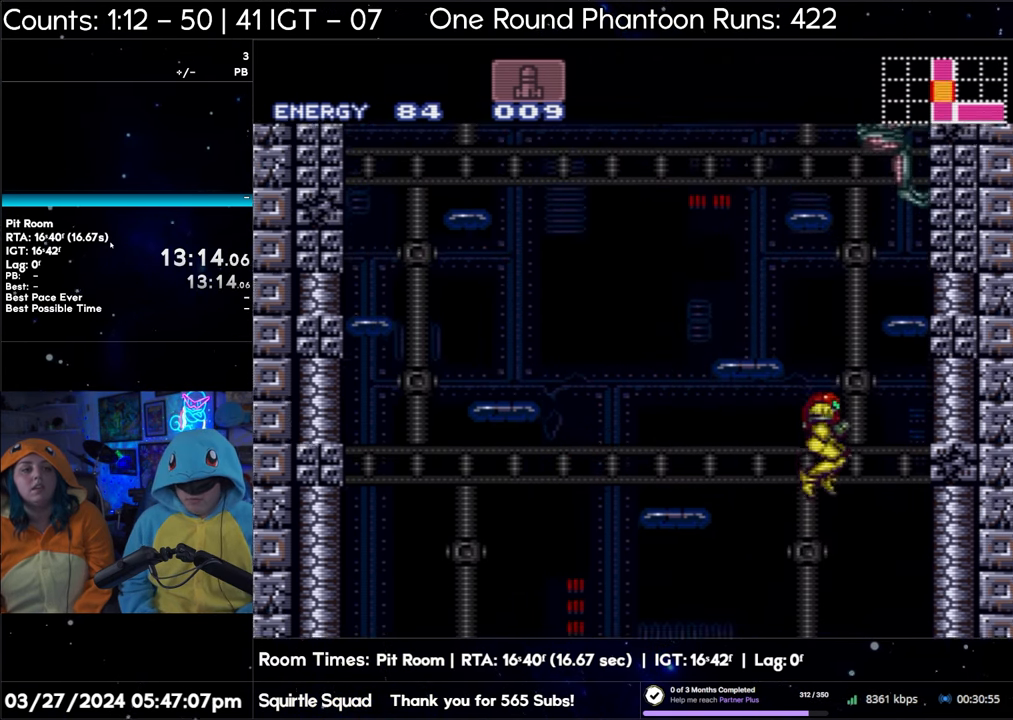
{"buttons": ["B"], "events": []}
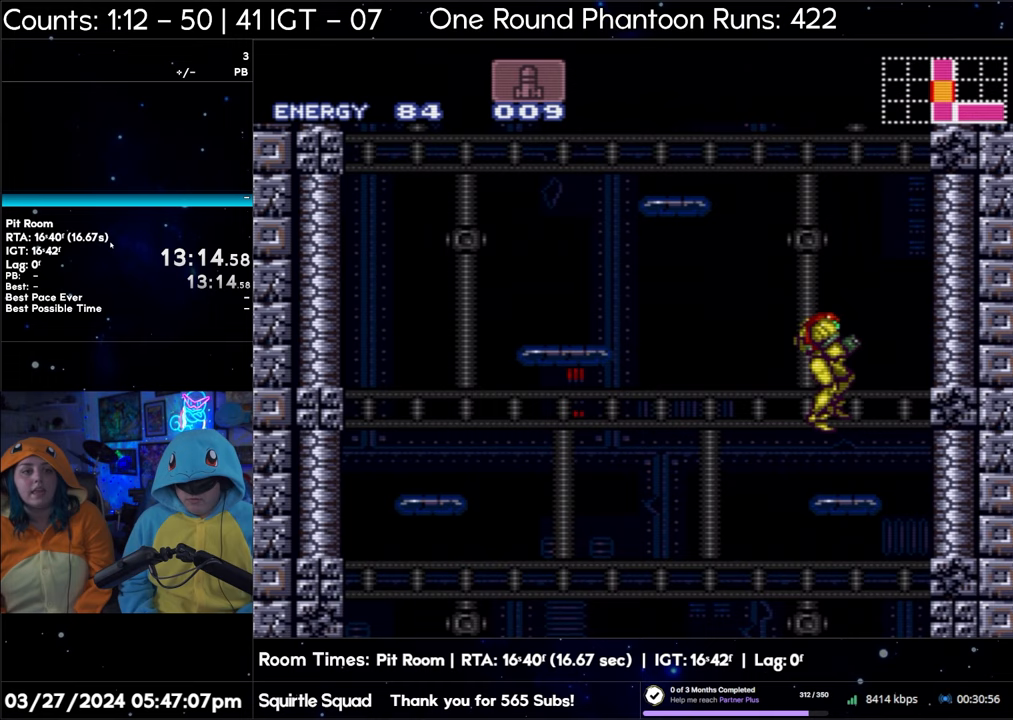
{"buttons": ["B"], "events": []}
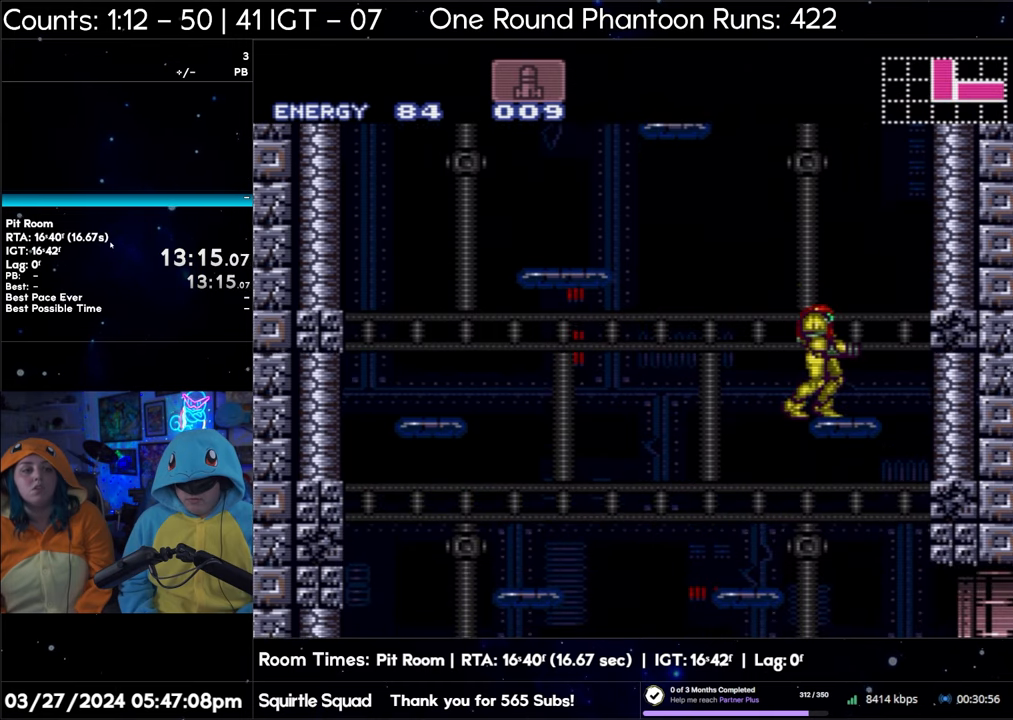
{"buttons": [], "events": [[67, "B", "up"], [317, "DPAD_DOWN", "down"], [400, "DPAD_DOWN", "up"]]}
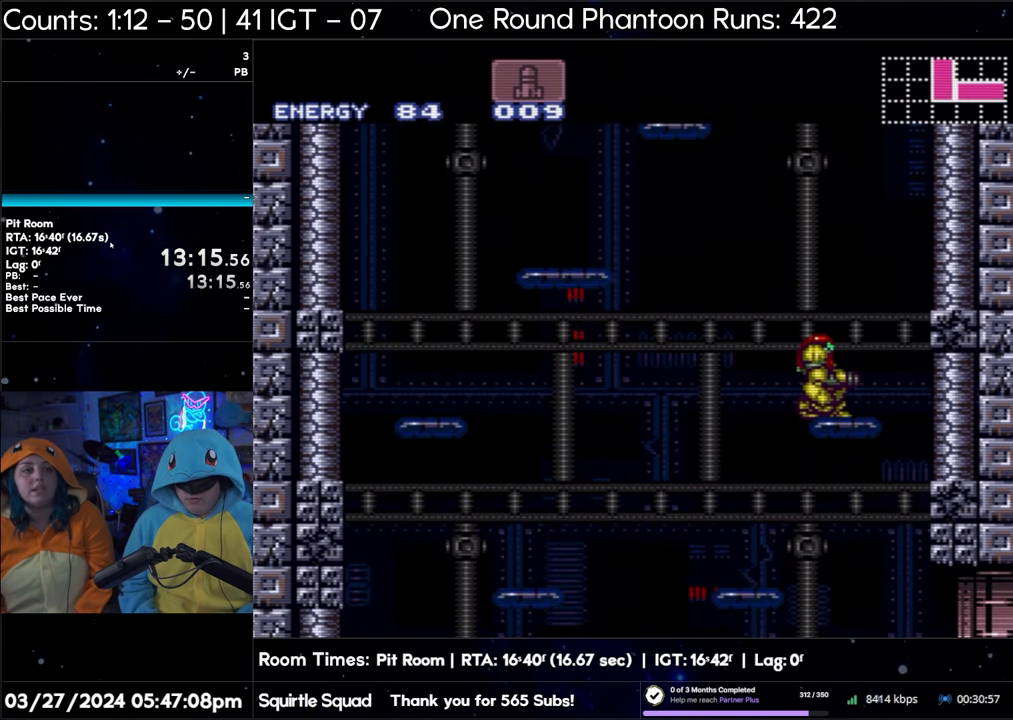
{"buttons": ["B"], "events": [[367, "B", "down"]]}
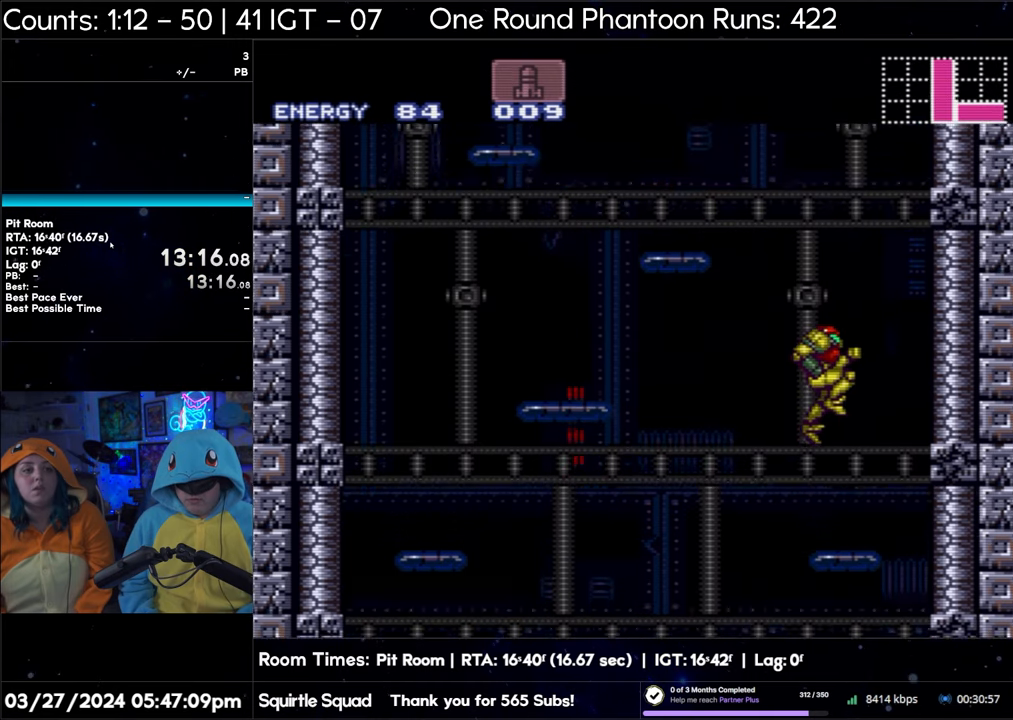
{"buttons": ["B"], "events": []}
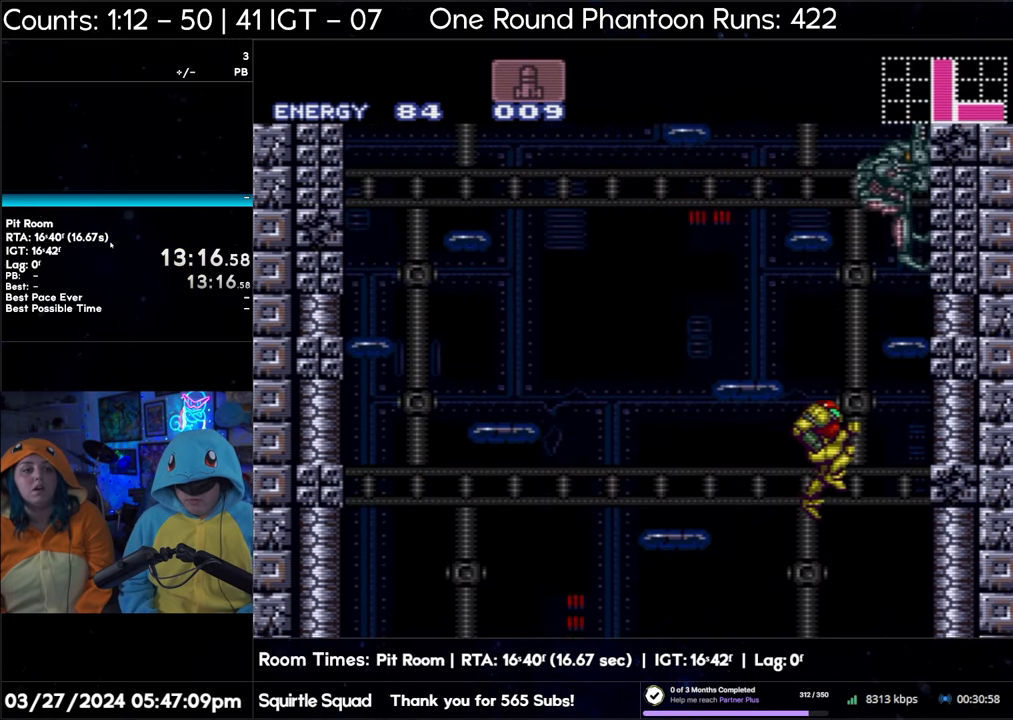
{"buttons": ["B"], "events": []}
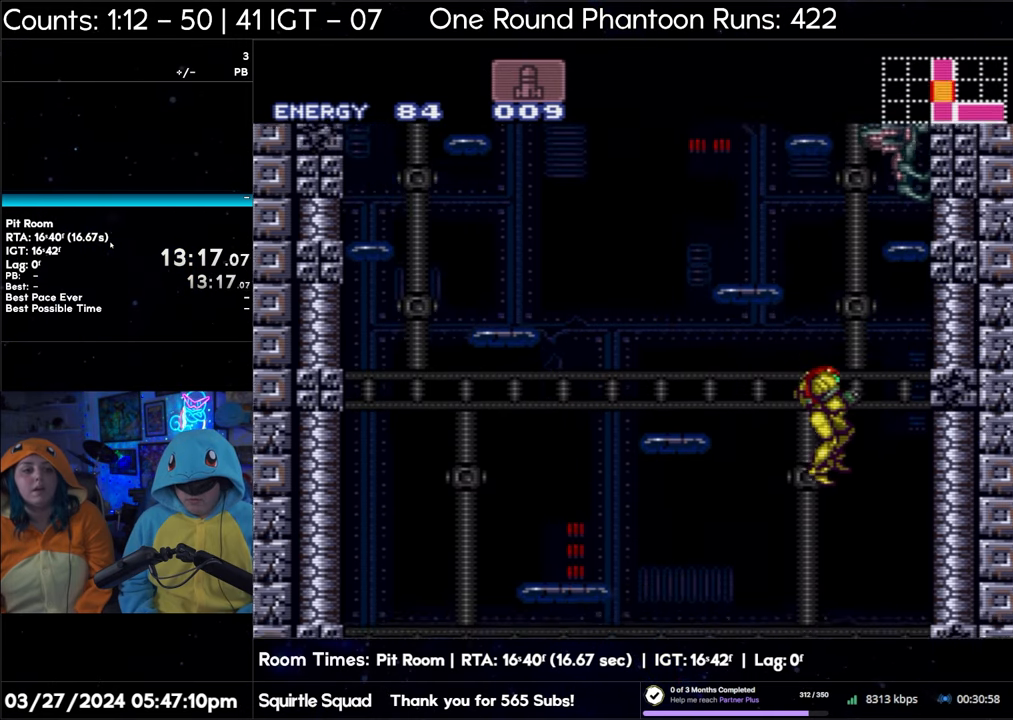
{"buttons": ["B"], "events": []}
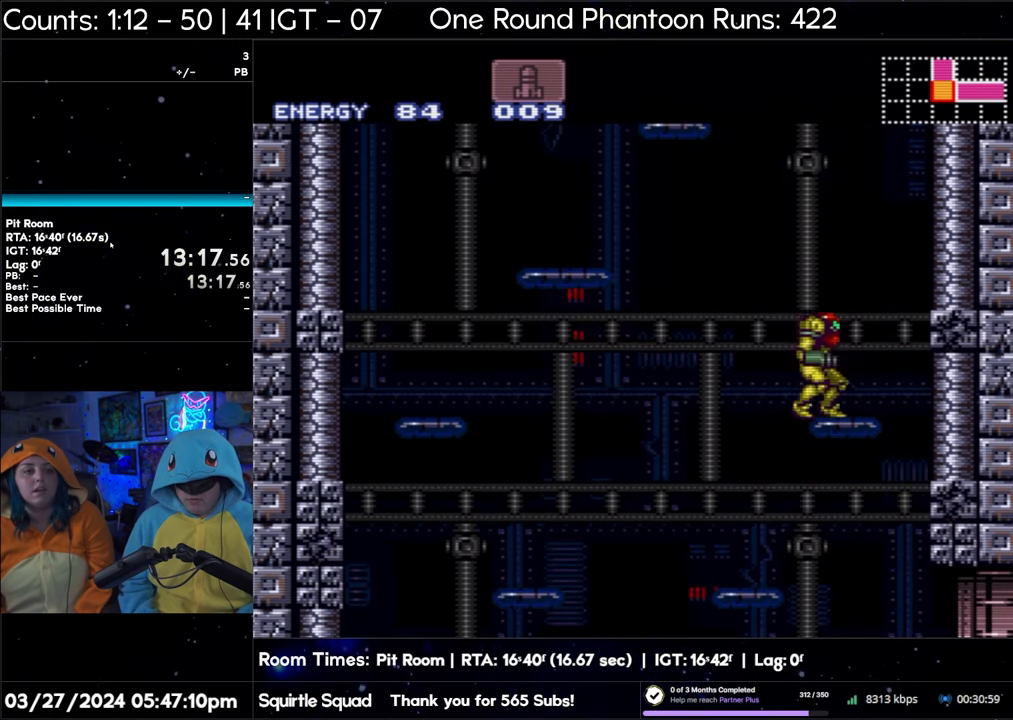
{"buttons": [], "events": [[350, "B", "up"]]}
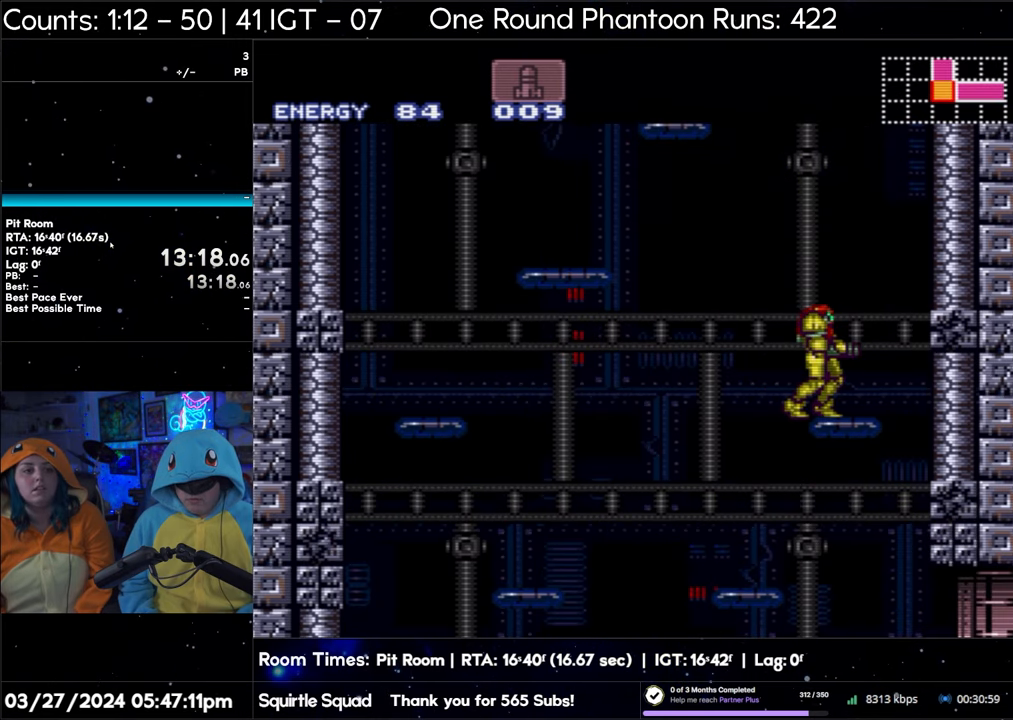
{"buttons": [], "events": [[33, "DPAD_DOWN", "down"], [117, "DPAD_DOWN", "up"]]}
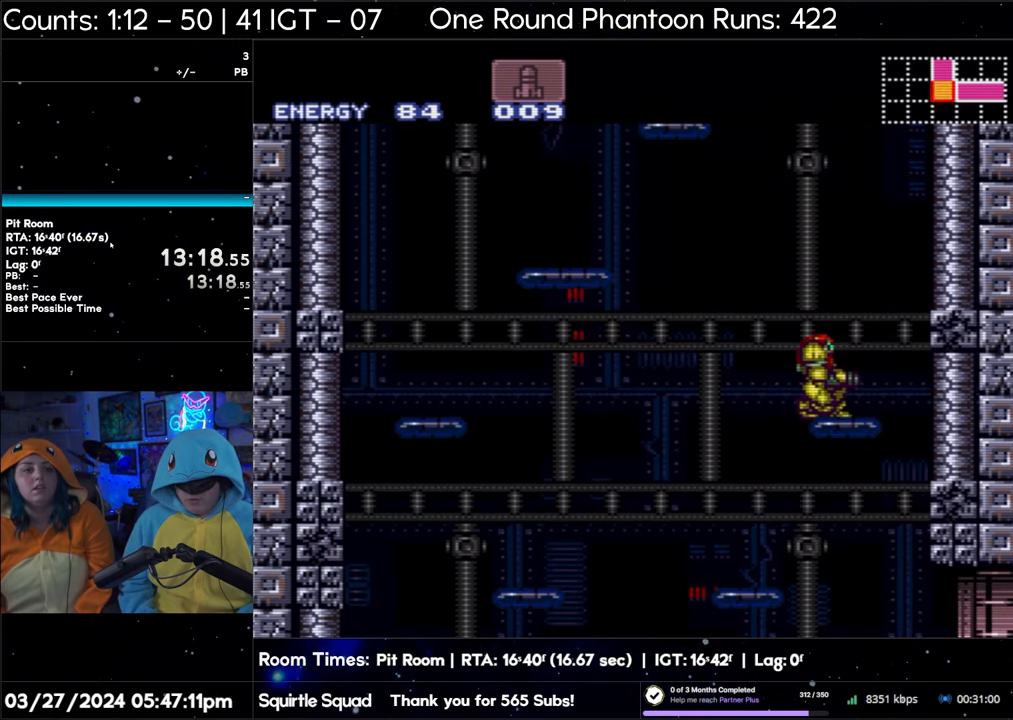
{"buttons": ["B"], "events": [[83, "B", "down"]]}
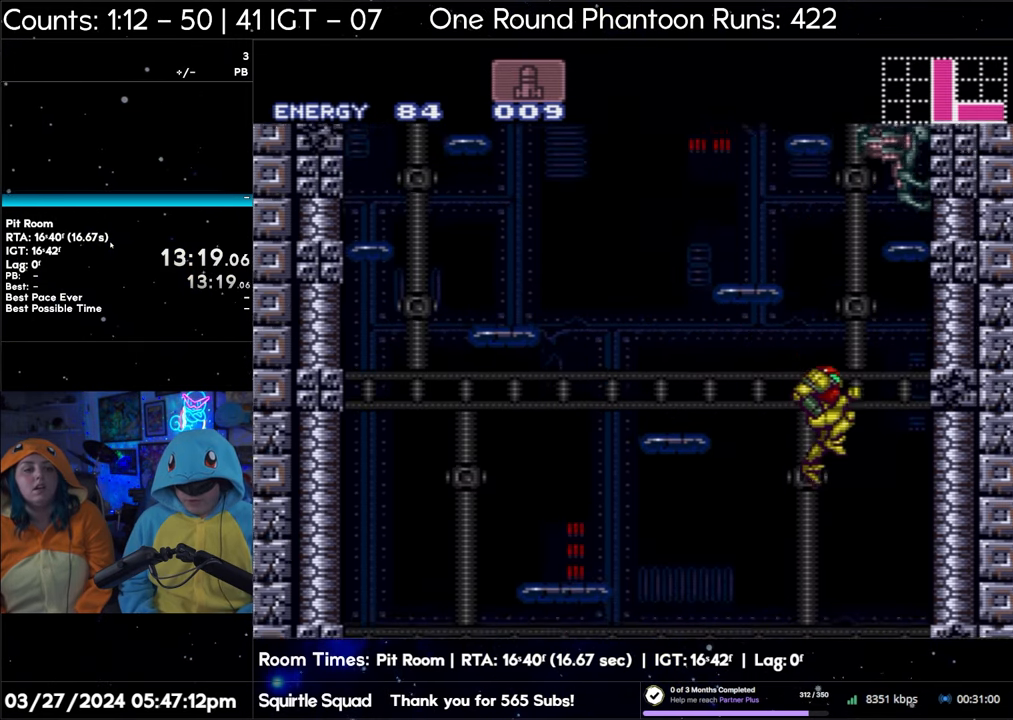
{"buttons": ["B"], "events": []}
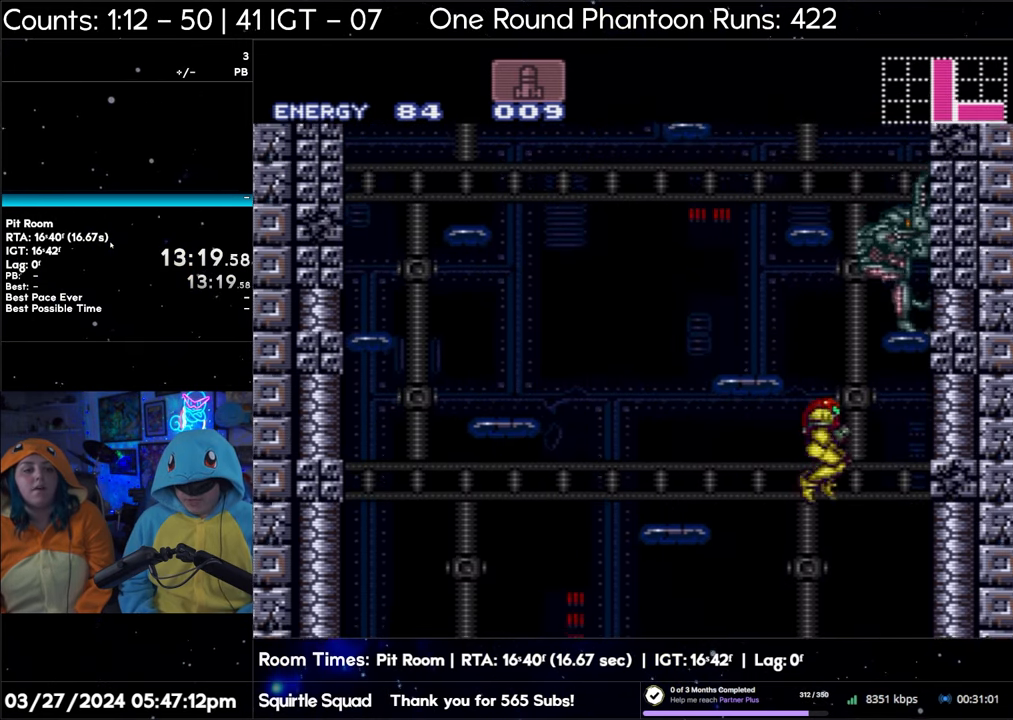
{"buttons": ["B"], "events": []}
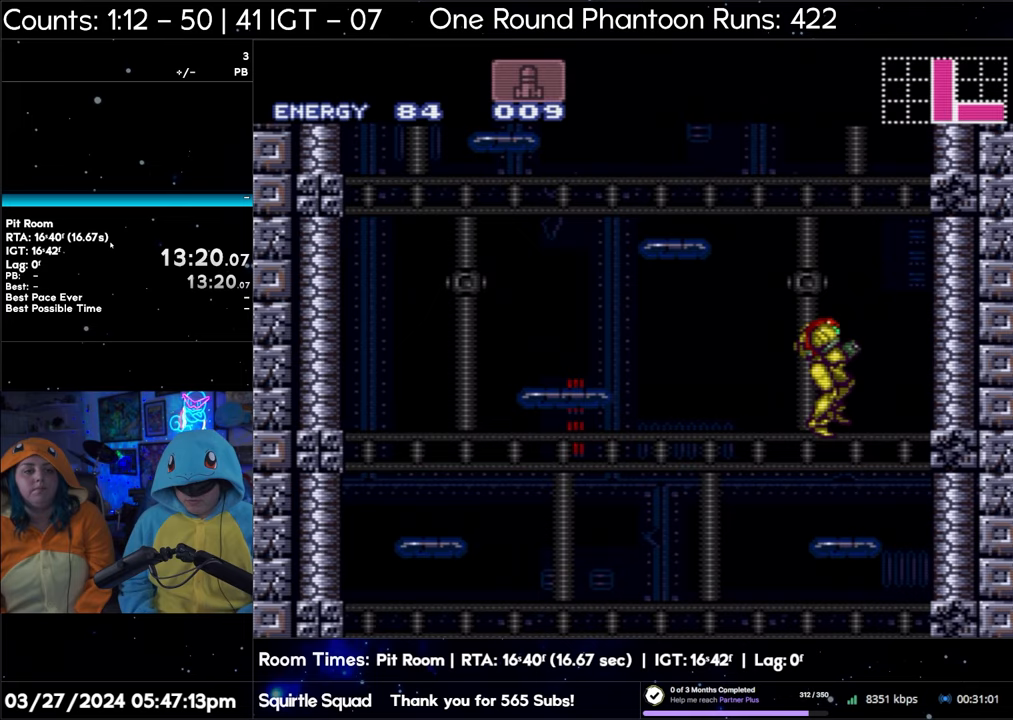
{"buttons": [], "events": [[467, "B", "up"]]}
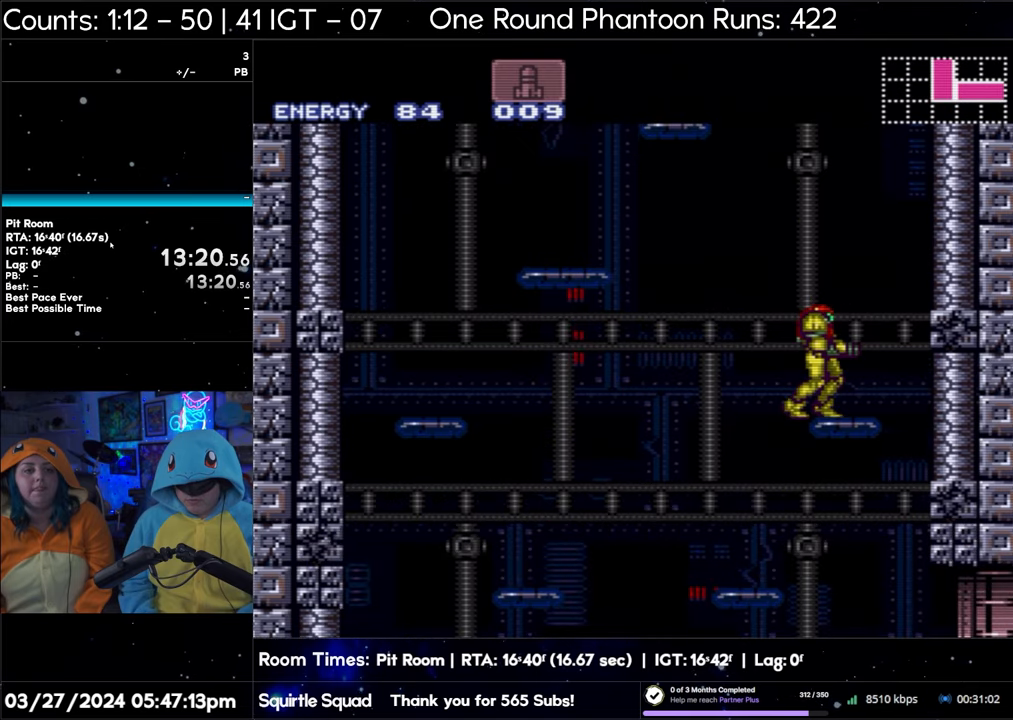
{"buttons": ["B"], "events": [[67, "DPAD_DOWN", "down"], [167, "DPAD_DOWN", "up"], [400, "B", "down"]]}
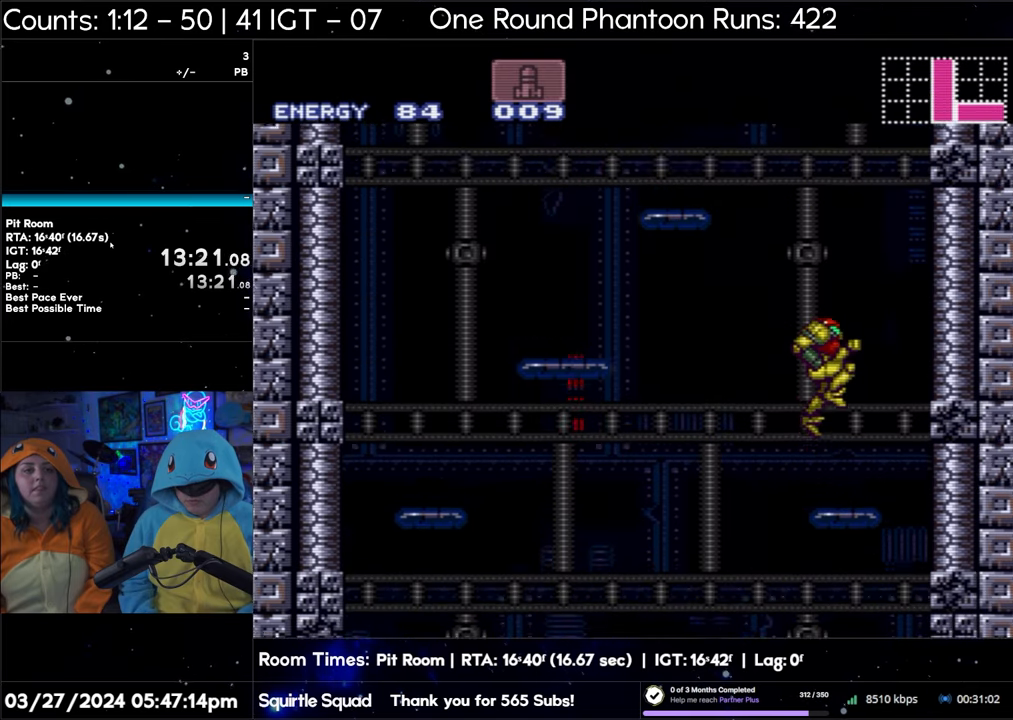
{"buttons": ["B"], "events": []}
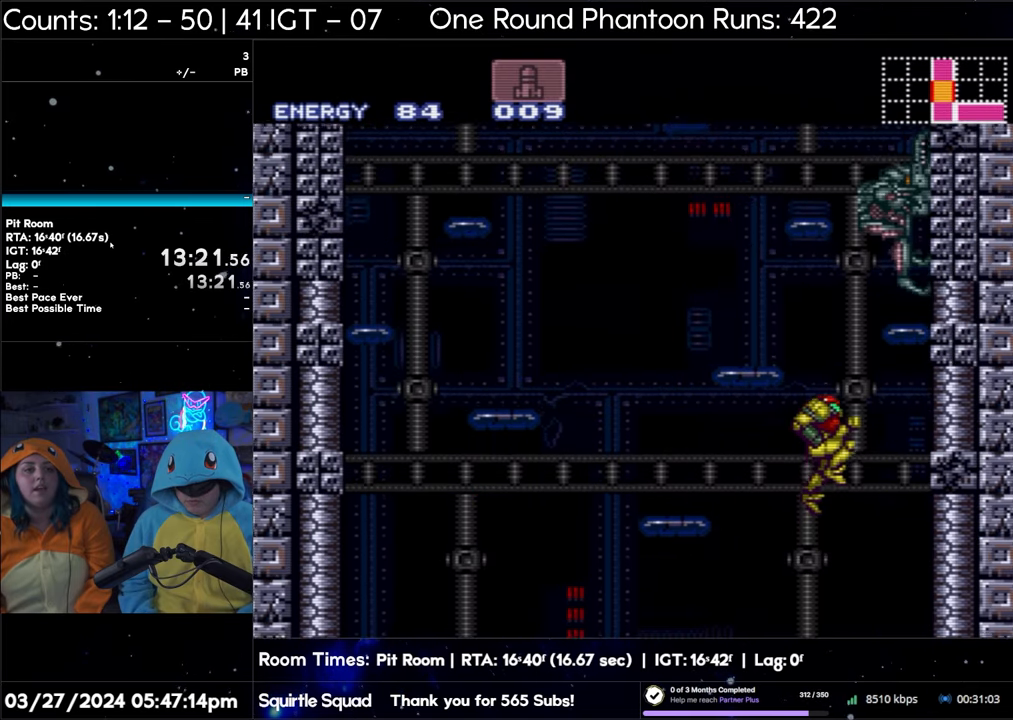
{"buttons": ["B"], "events": []}
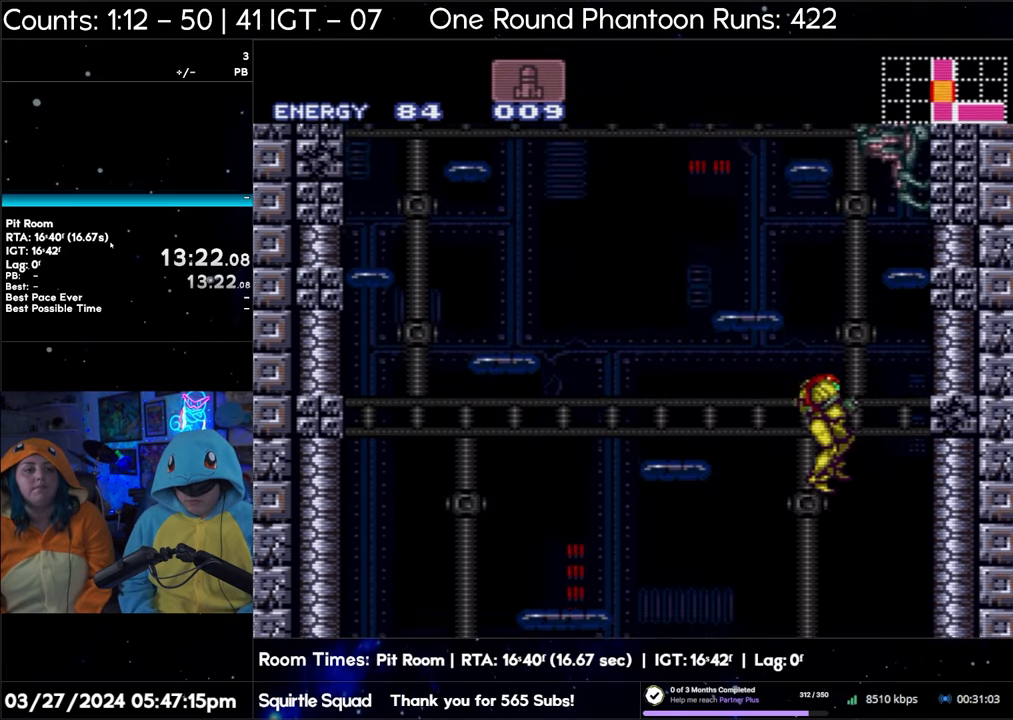
{"buttons": ["B"], "events": []}
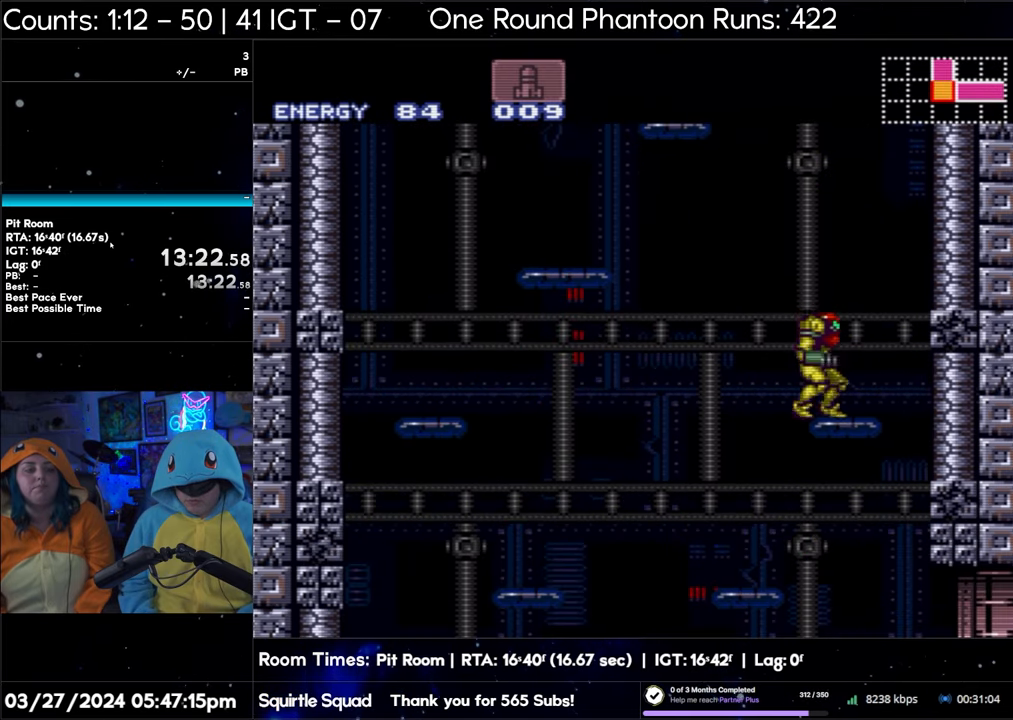
{"buttons": [], "events": [[283, "B", "up"], [383, "DPAD_DOWN", "down"], [433, "DPAD_DOWN", "up"]]}
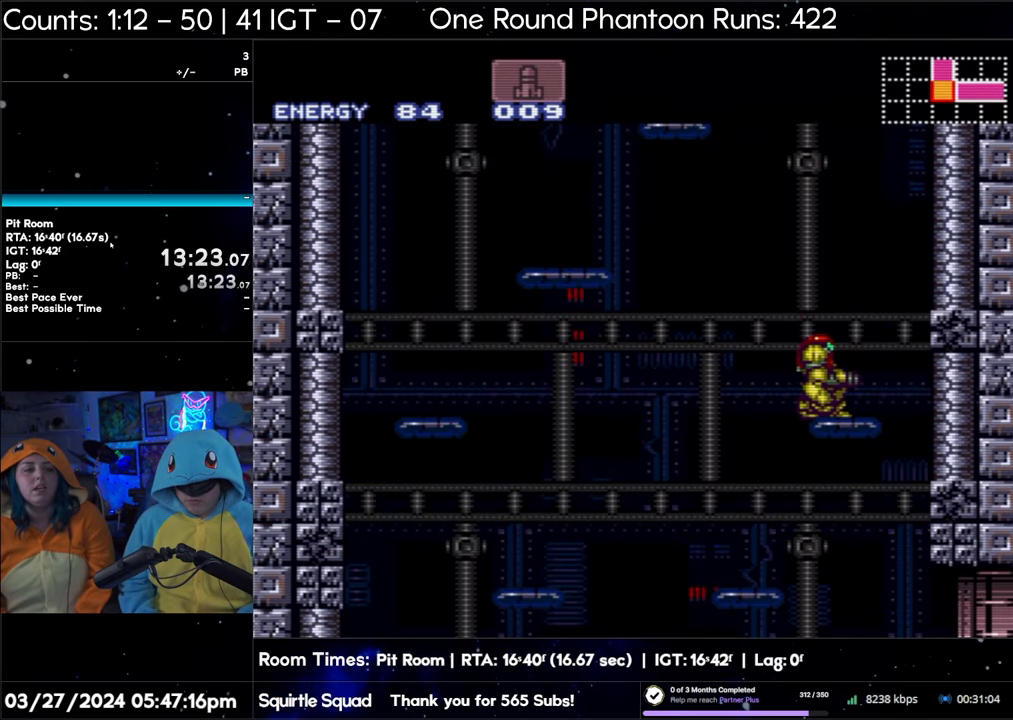
{"buttons": ["B"], "events": [[200, "B", "down"]]}
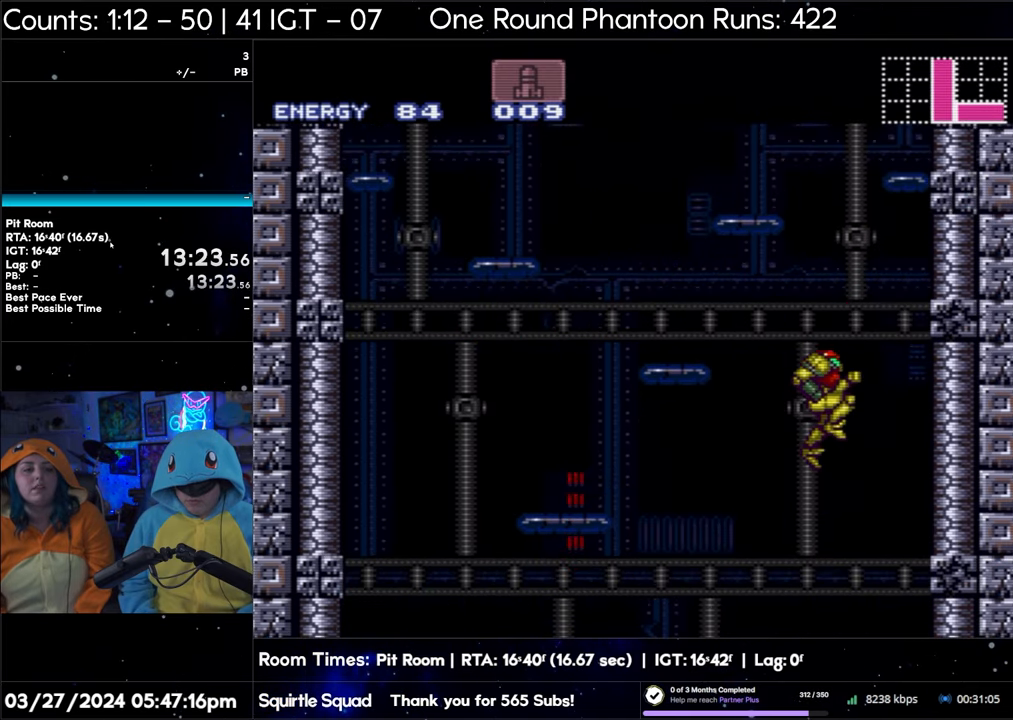
{"buttons": ["B"], "events": []}
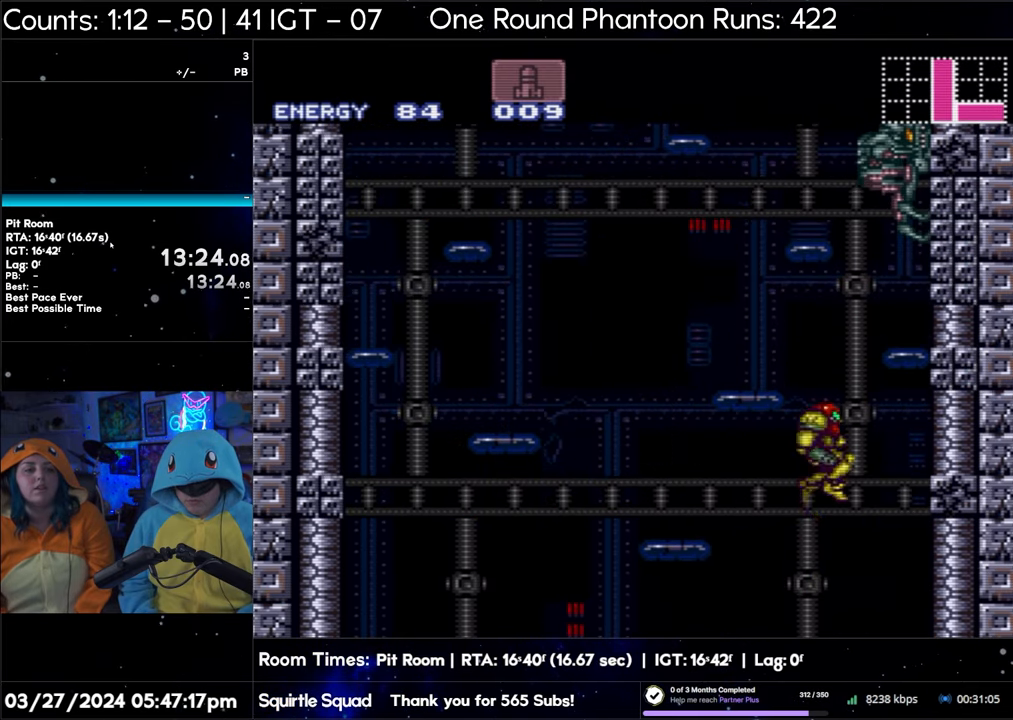
{"buttons": ["B"], "events": []}
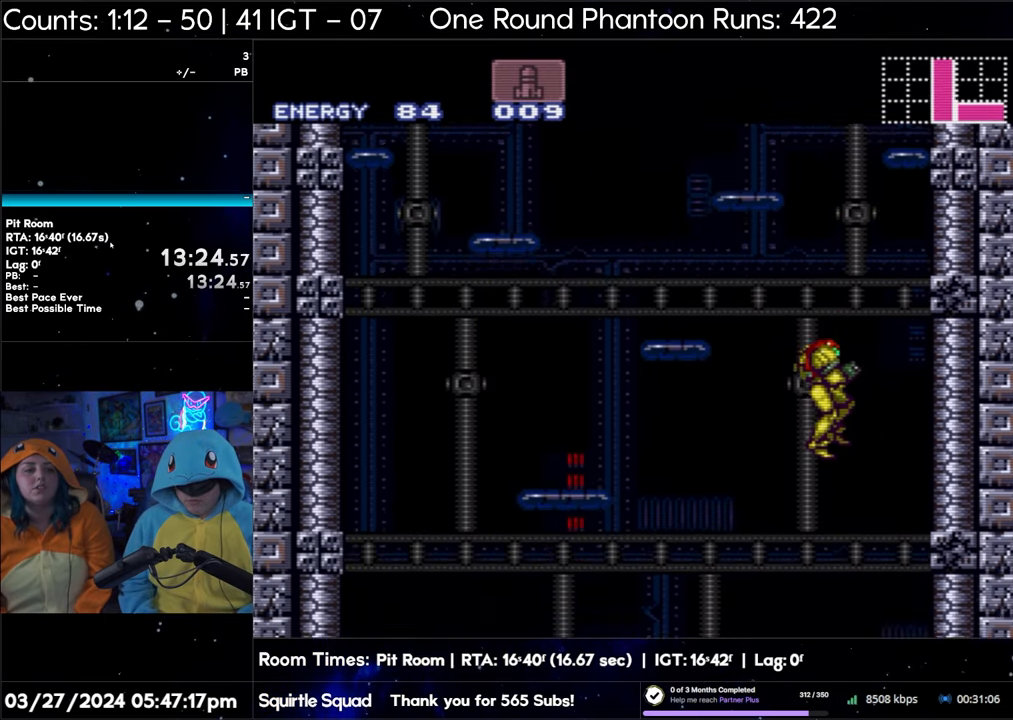
{"buttons": ["B"], "events": []}
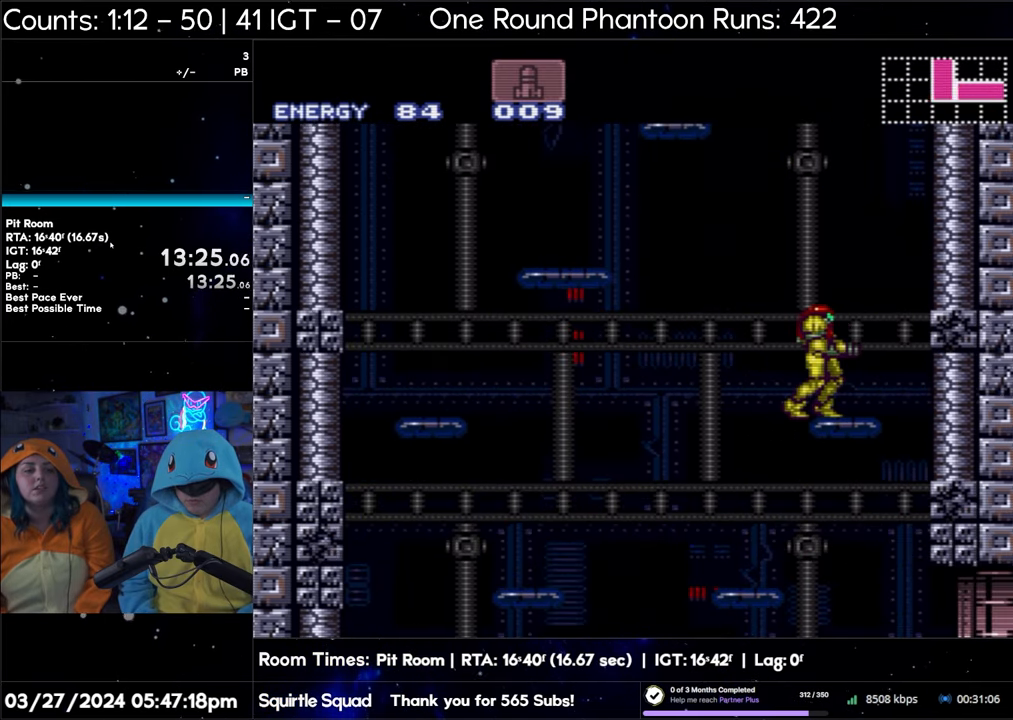
{"buttons": [], "events": [[150, "B", "up"], [317, "DPAD_DOWN", "down"], [400, "DPAD_DOWN", "up"]]}
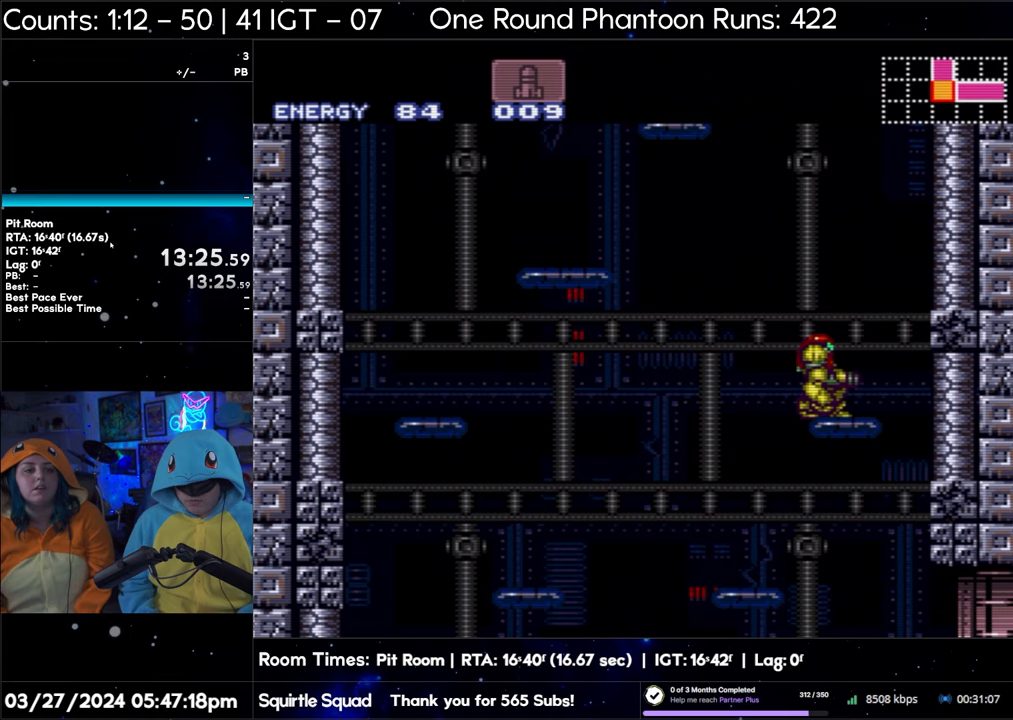
{"buttons": ["B"], "events": [[450, "B", "down"]]}
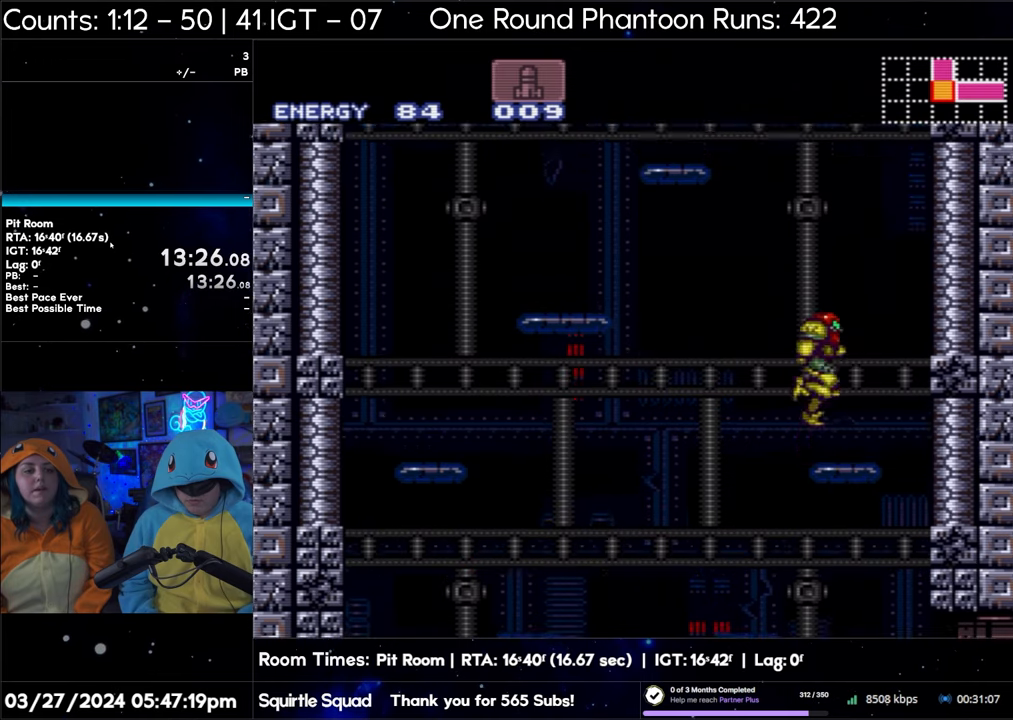
{"buttons": ["B"], "events": []}
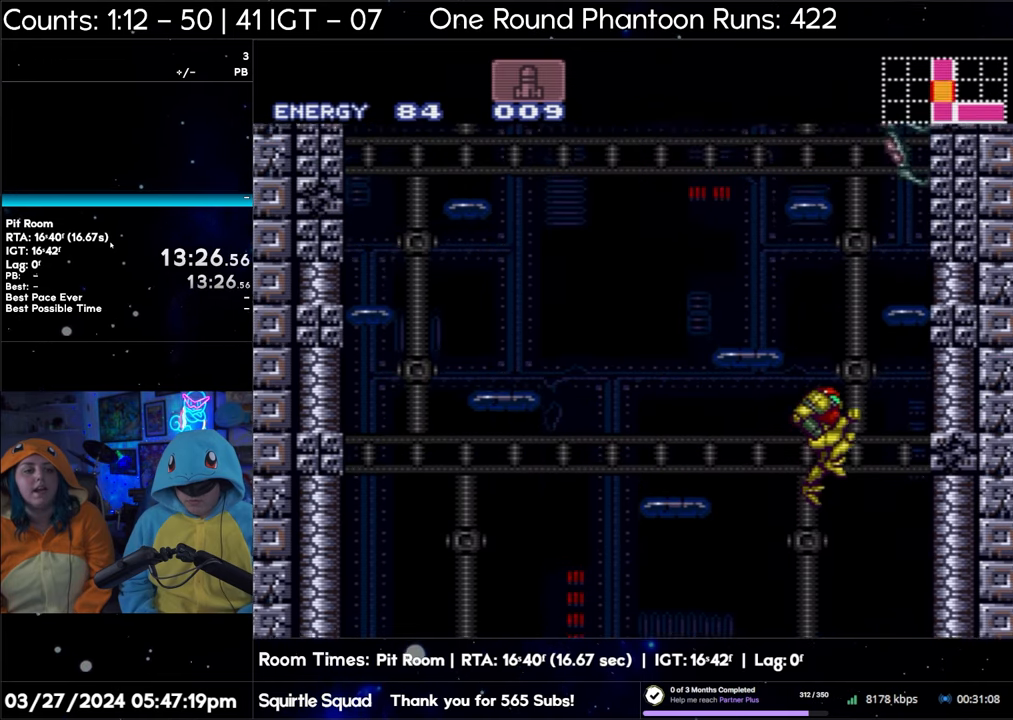
{"buttons": ["B"], "events": []}
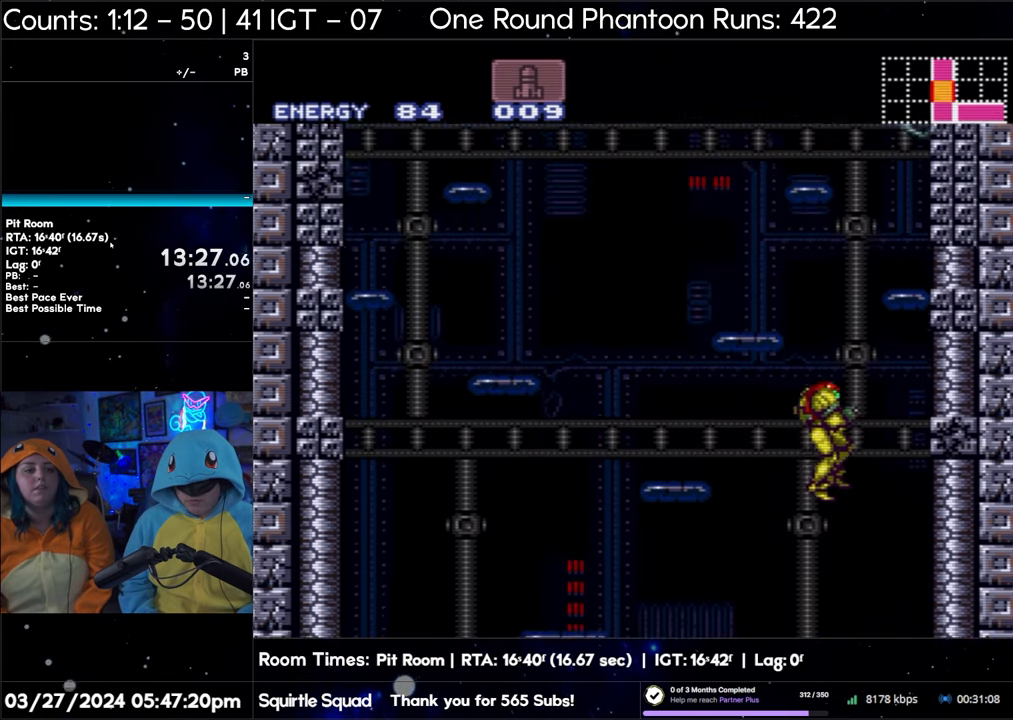
{"buttons": ["B"], "events": []}
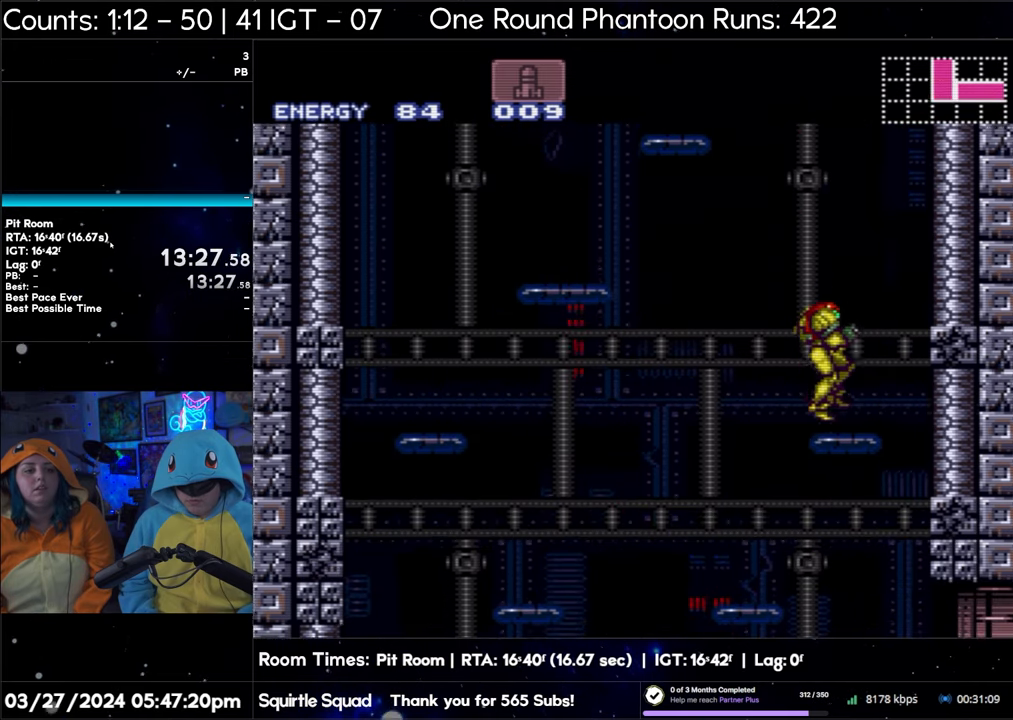
{"buttons": [], "events": [[317, "B", "up"], [417, "DPAD_DOWN", "down"], [483, "DPAD_DOWN", "up"]]}